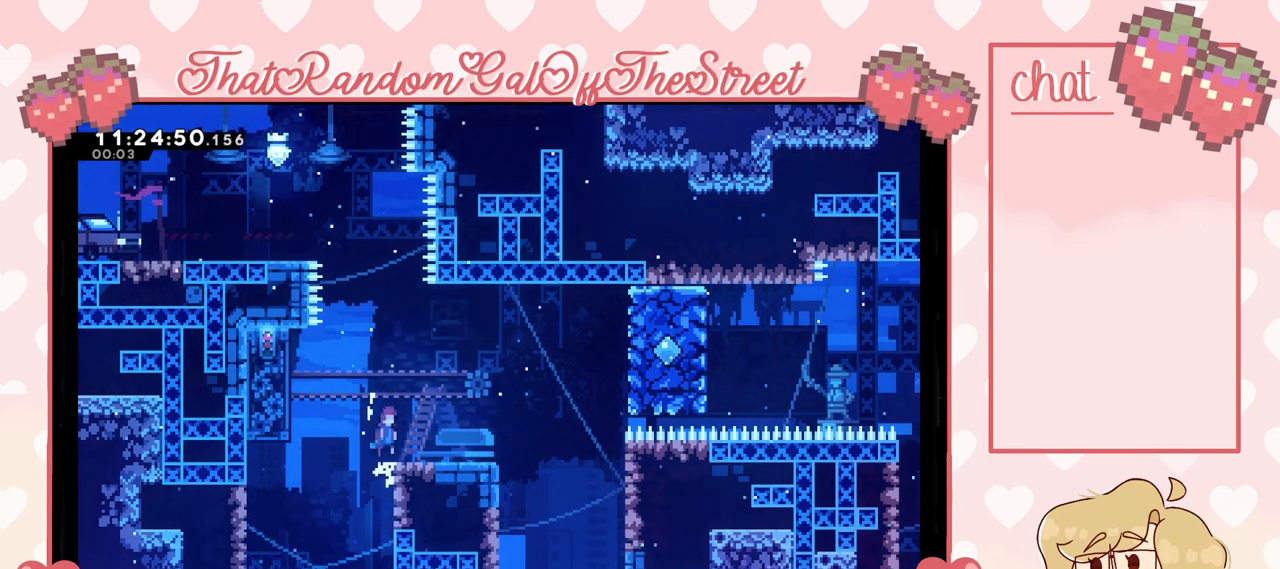
Gameplay with a controller (Xbox layout); each line is a JSON object with the inputs held at the frame after it. "events" lists button and stick changes between this image and that frame as [ms after this image, input, new state], when the widget could be followed in between.
{"buttons": [], "left_stick": "center", "right_stick": "center", "events": [[33, "L2", "up"], [100, "A", "up"], [367, "left_stick", "center"]]}
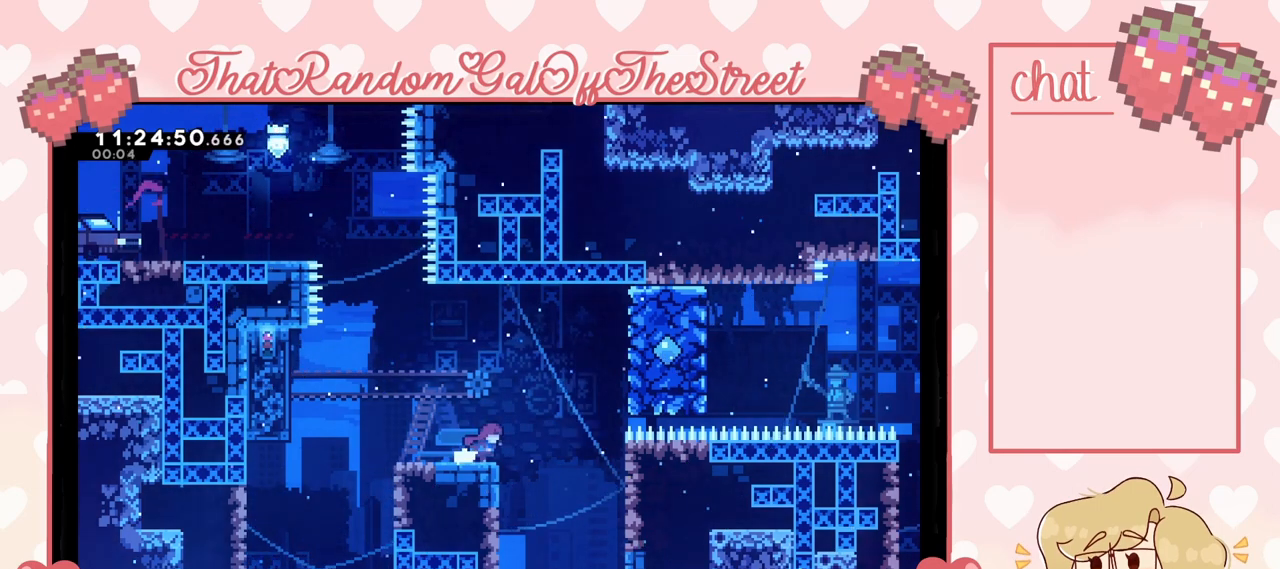
{"buttons": ["A"], "left_stick": "up-right", "right_stick": "center", "events": [[67, "left_stick", "left"], [467, "left_stick", "up-right"], [500, "A", "down"]]}
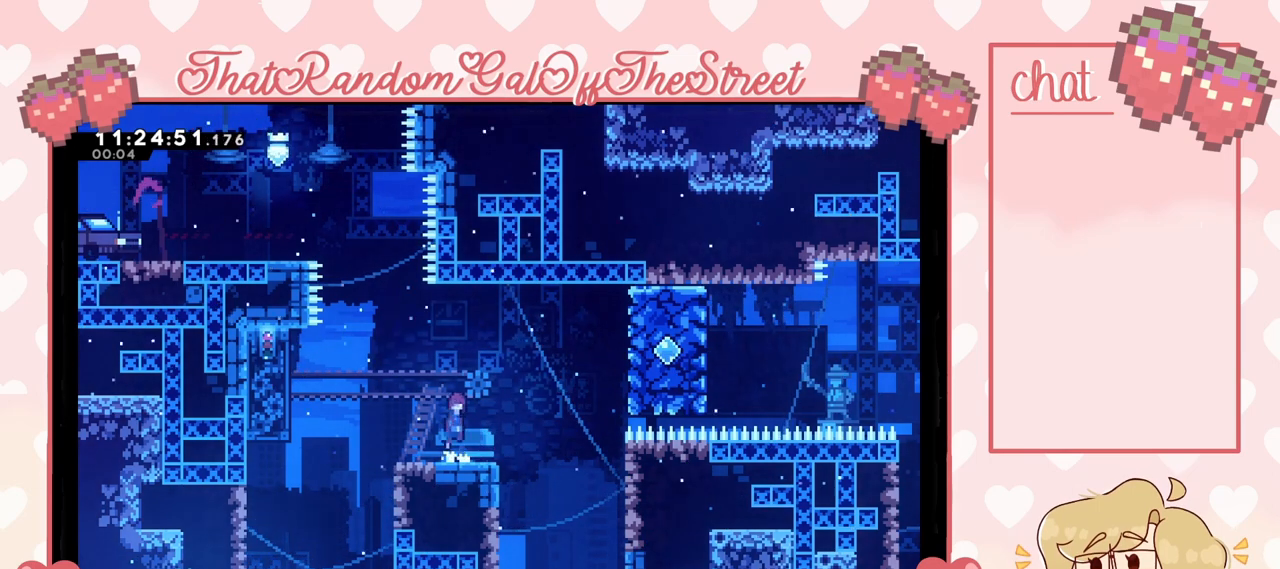
{"buttons": [], "left_stick": "left", "right_stick": "center", "events": [[167, "A", "up"], [233, "left_stick", "center"], [467, "left_stick", "left"]]}
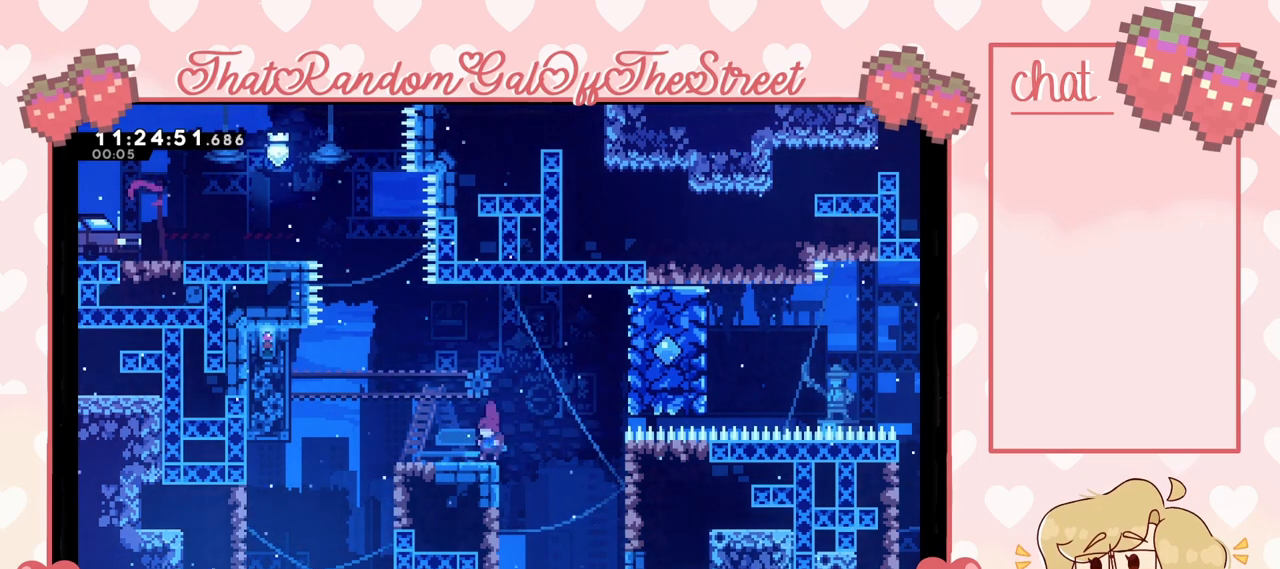
{"buttons": [], "left_stick": "right", "right_stick": "center", "events": [[167, "left_stick", "center"], [333, "left_stick", "right"]]}
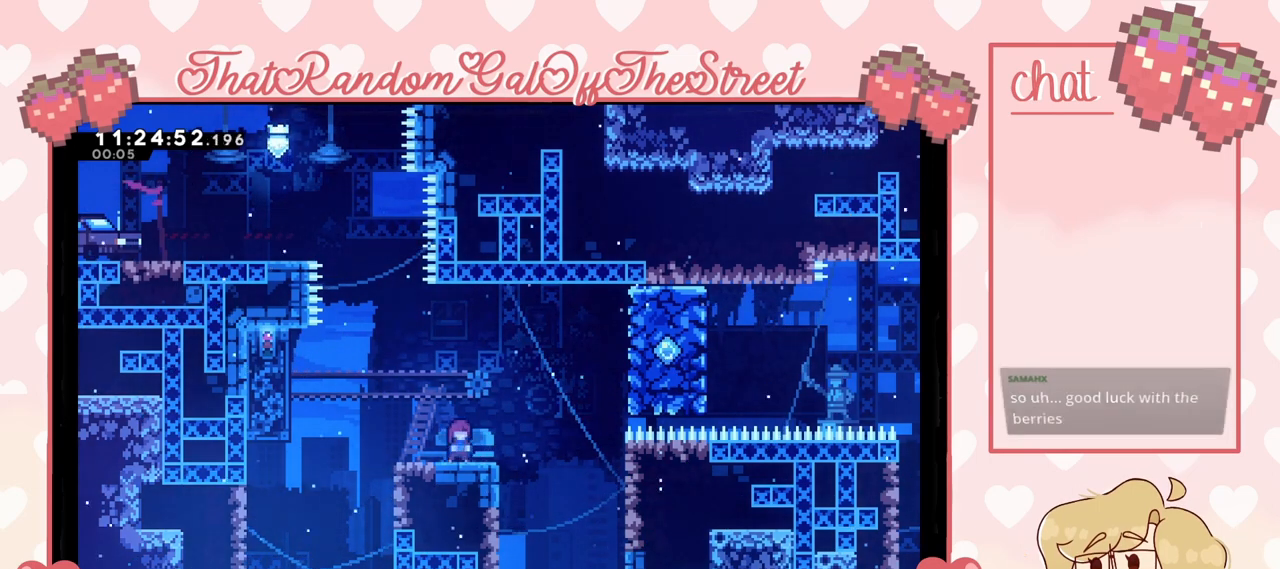
{"buttons": ["A"], "left_stick": "right", "right_stick": "center", "events": [[233, "A", "down"]]}
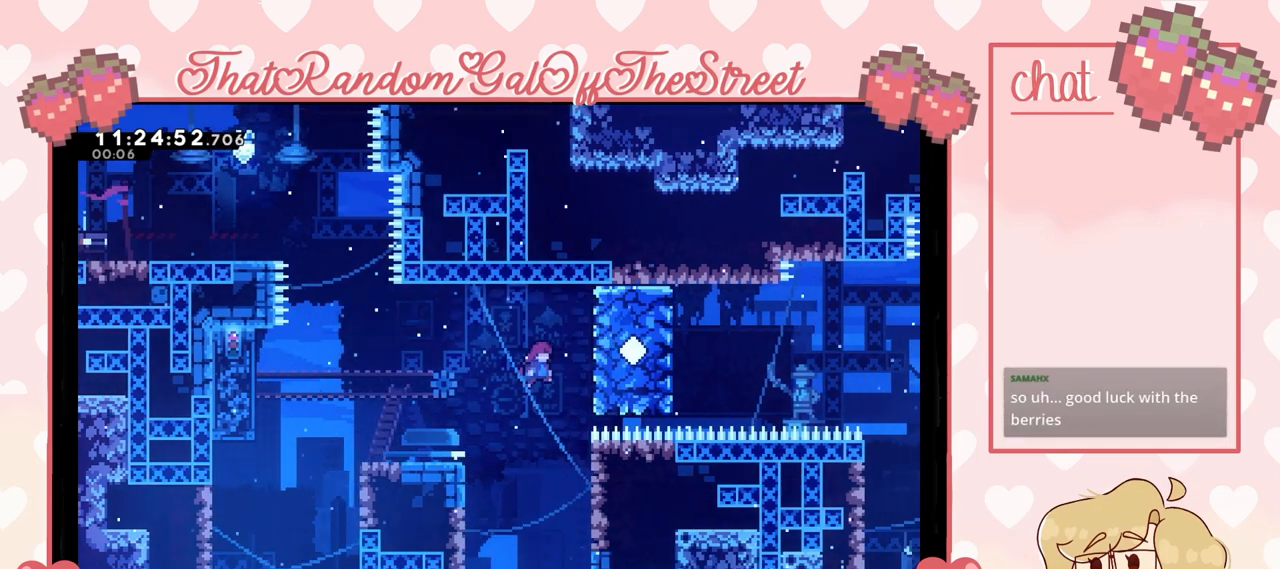
{"buttons": ["A"], "left_stick": "left", "right_stick": "center", "events": [[167, "L2", "down"], [233, "A", "up"], [300, "left_stick", "up-left"], [333, "A", "down"], [400, "left_stick", "left"], [433, "L2", "up"]]}
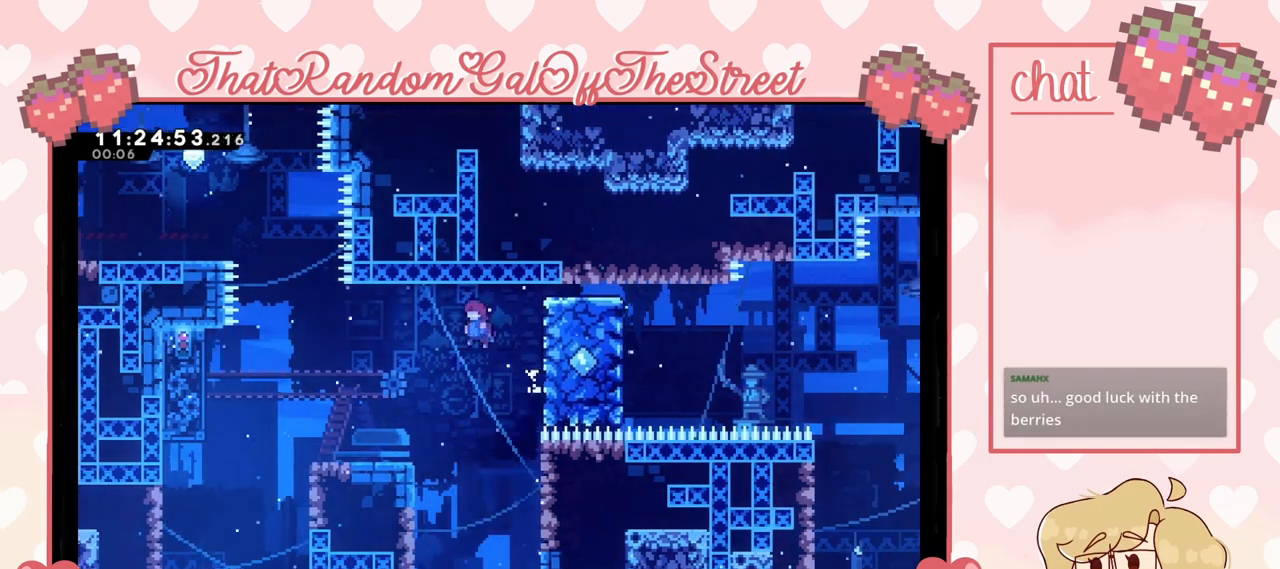
{"buttons": [], "left_stick": "left", "right_stick": "center", "events": [[200, "A", "up"]]}
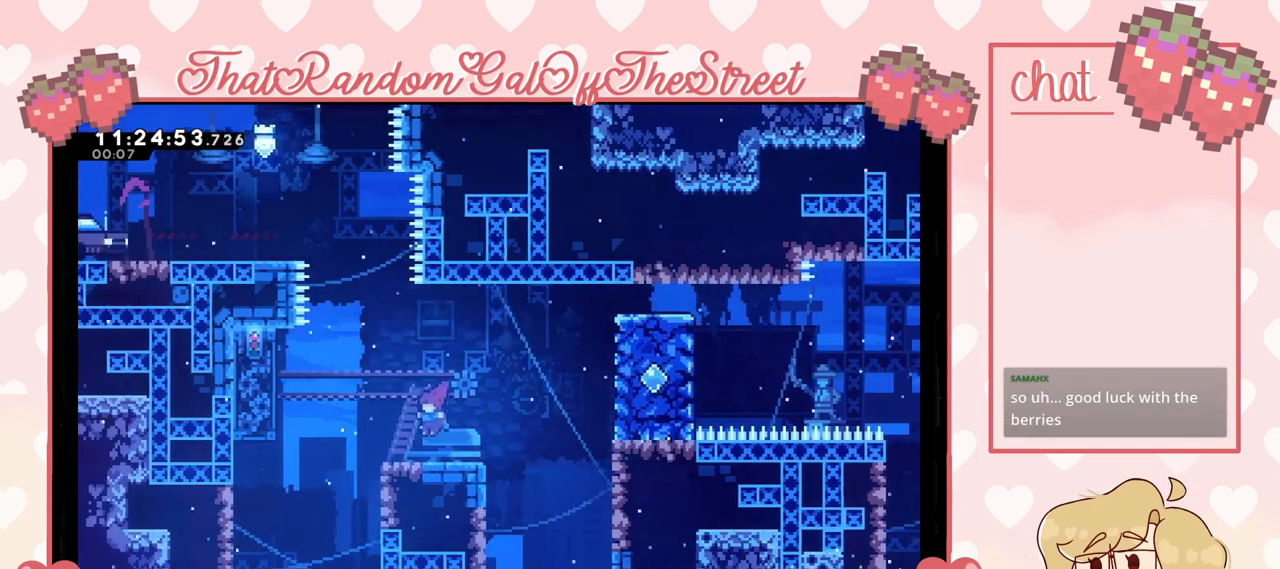
{"buttons": ["A"], "left_stick": "left", "right_stick": "center", "events": [[333, "A", "down"]]}
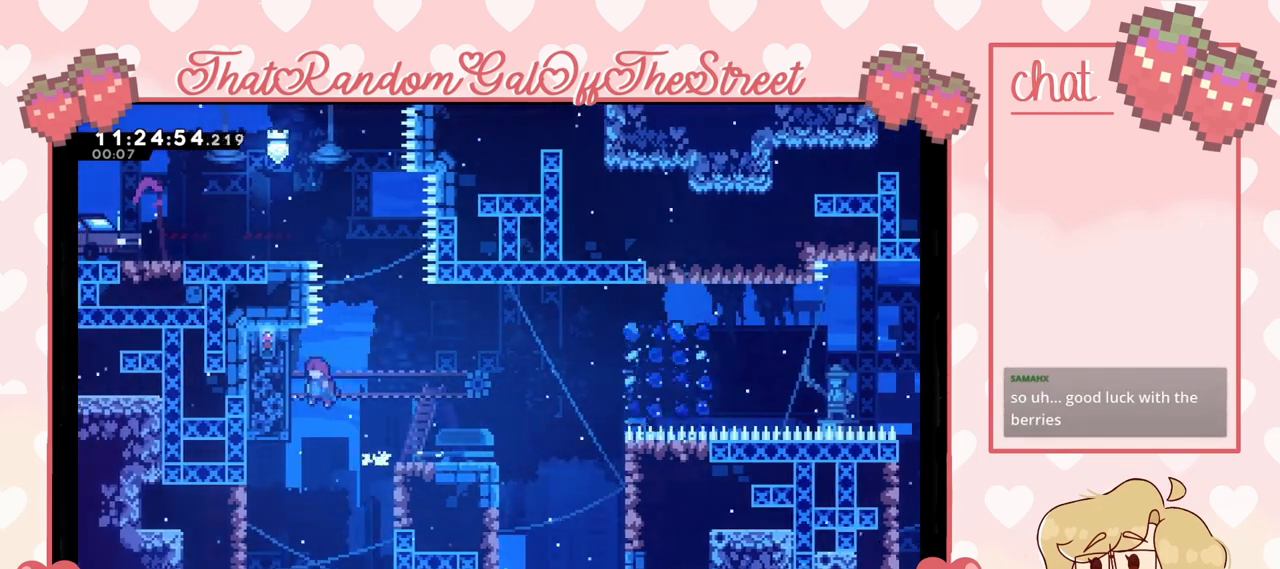
{"buttons": ["L2"], "left_stick": "center", "right_stick": "center", "events": [[33, "A", "up"], [133, "L2", "down"], [333, "left_stick", "center"]]}
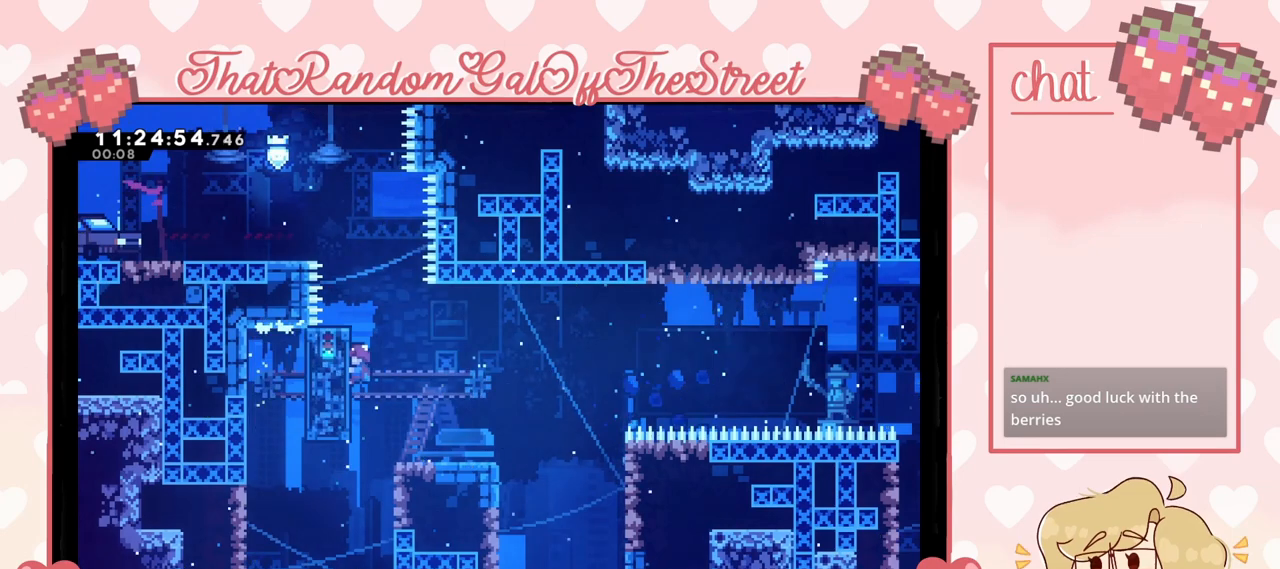
{"buttons": ["A"], "left_stick": "right", "right_stick": "center", "events": [[167, "left_stick", "right"], [300, "A", "down"], [400, "L2", "up"]]}
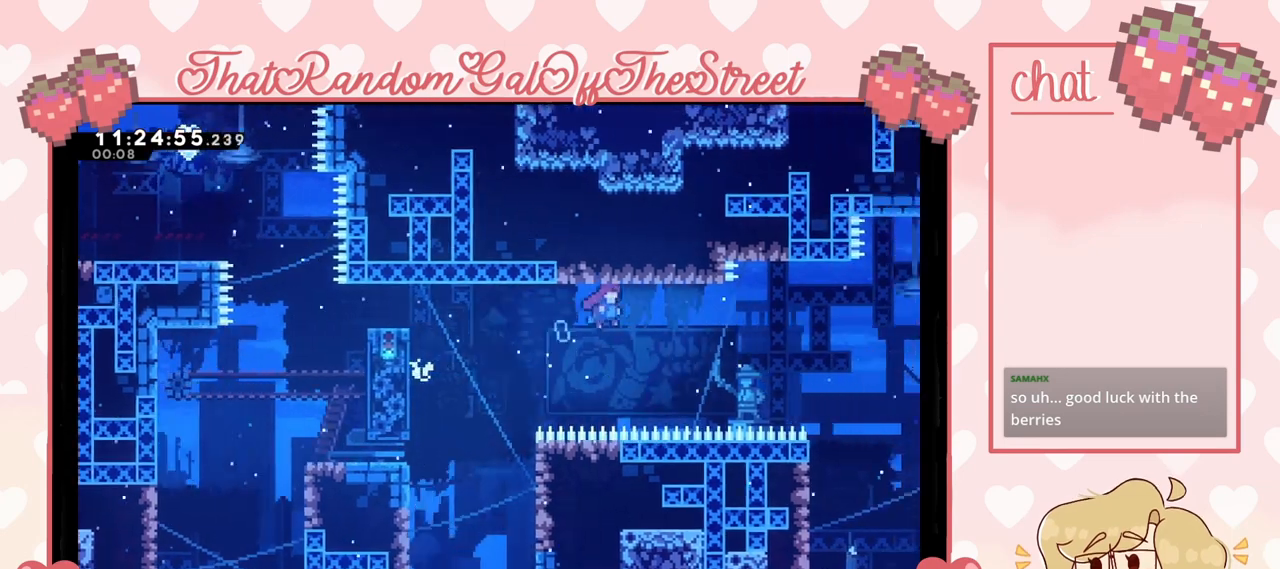
{"buttons": [], "left_stick": "up", "right_stick": "center", "events": [[467, "A", "up"], [500, "left_stick", "up"]]}
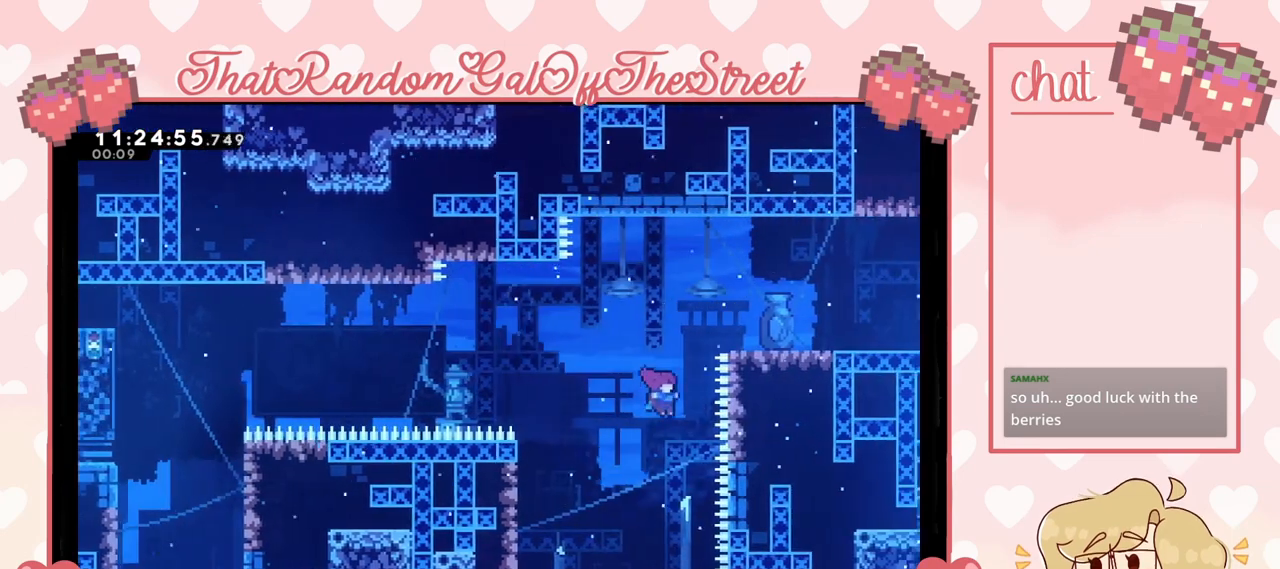
{"buttons": [], "left_stick": "up-right", "right_stick": "center", "events": [[67, "X", "down"], [267, "left_stick", "up-right"], [467, "X", "up"]]}
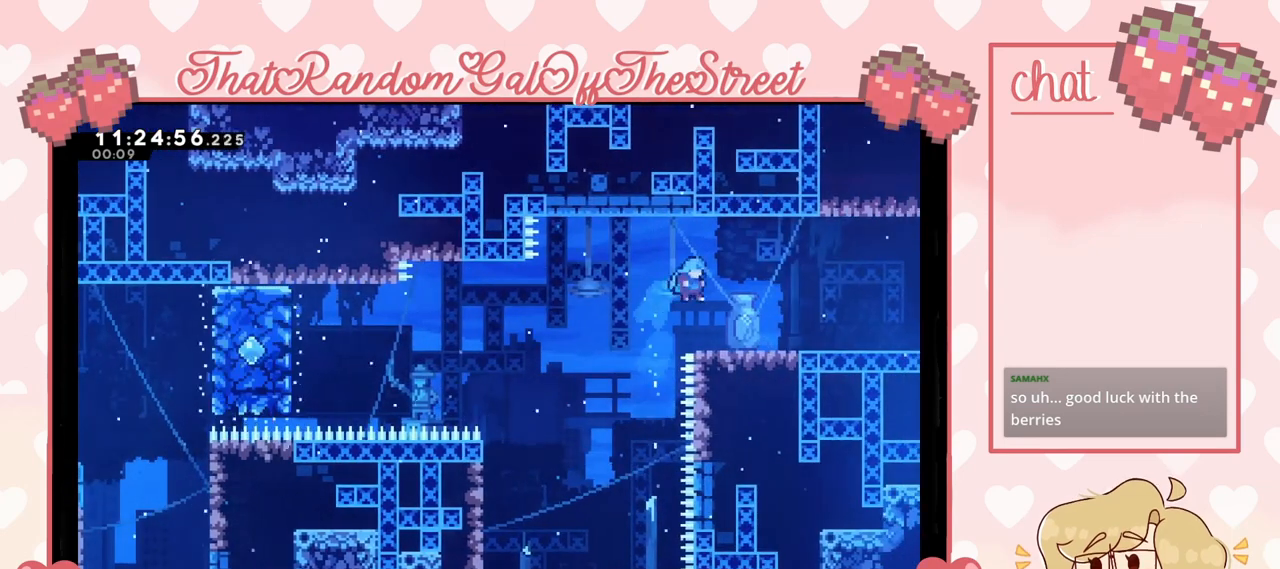
{"buttons": [], "left_stick": "center", "right_stick": "center", "events": [[133, "left_stick", "center"]]}
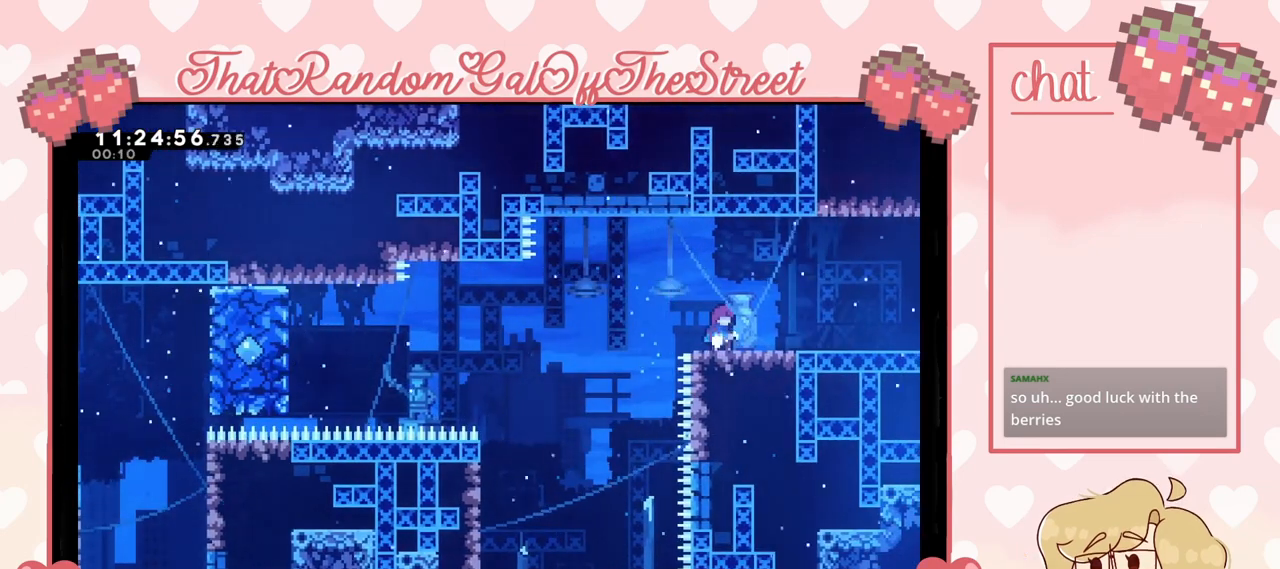
{"buttons": [], "left_stick": "center", "right_stick": "center", "events": []}
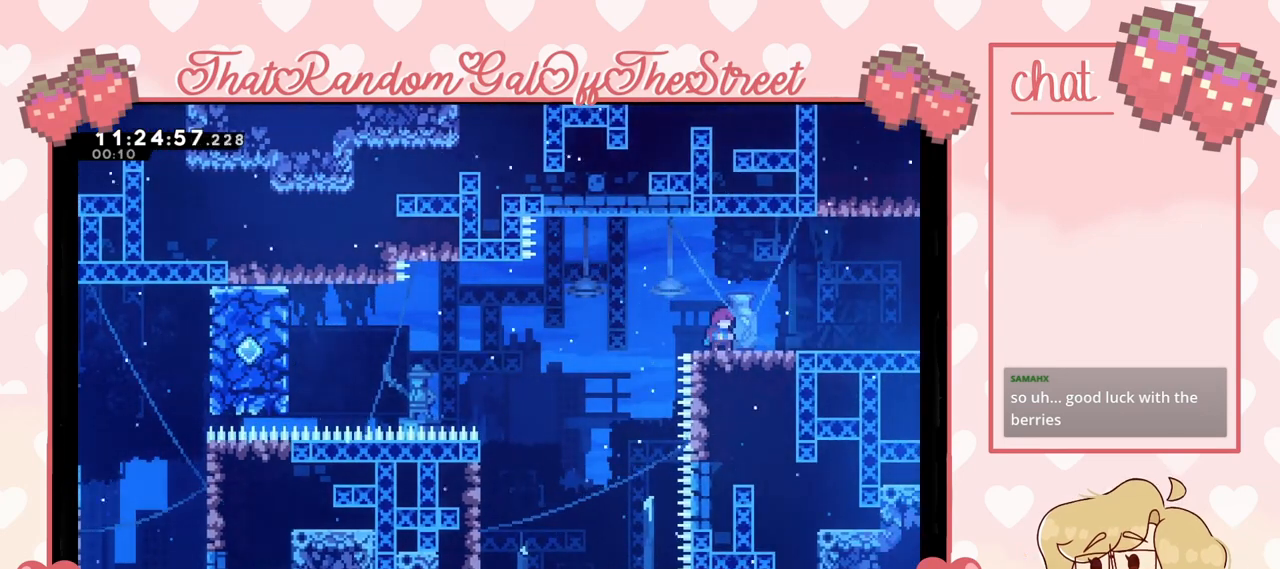
{"buttons": [], "left_stick": "center", "right_stick": "center", "events": []}
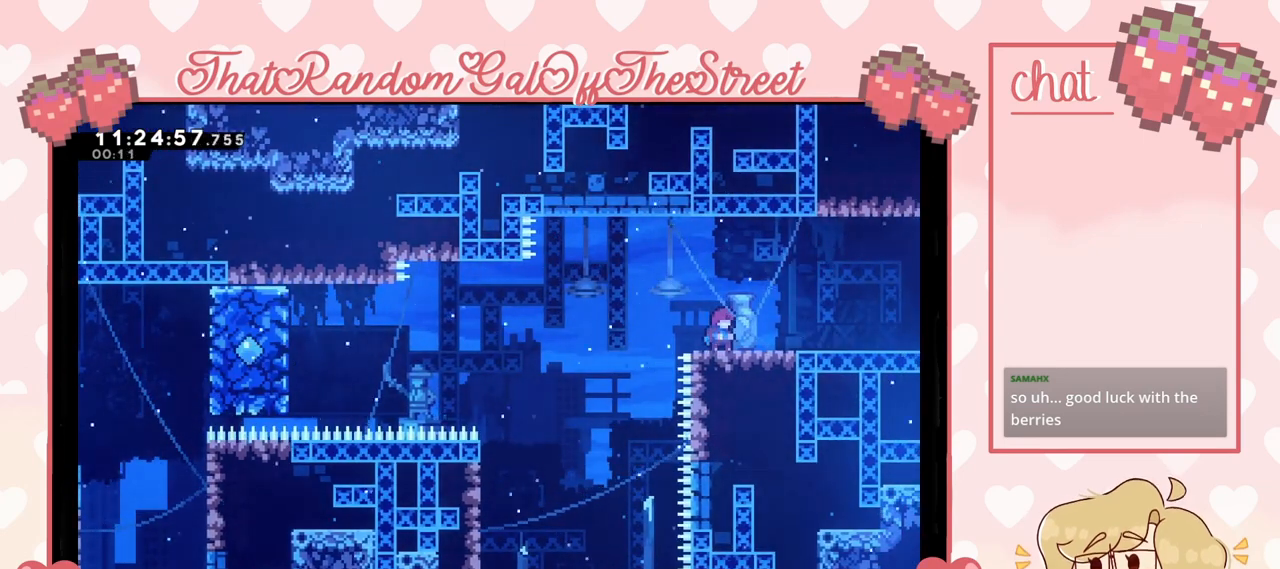
{"buttons": [], "left_stick": "center", "right_stick": "center", "events": []}
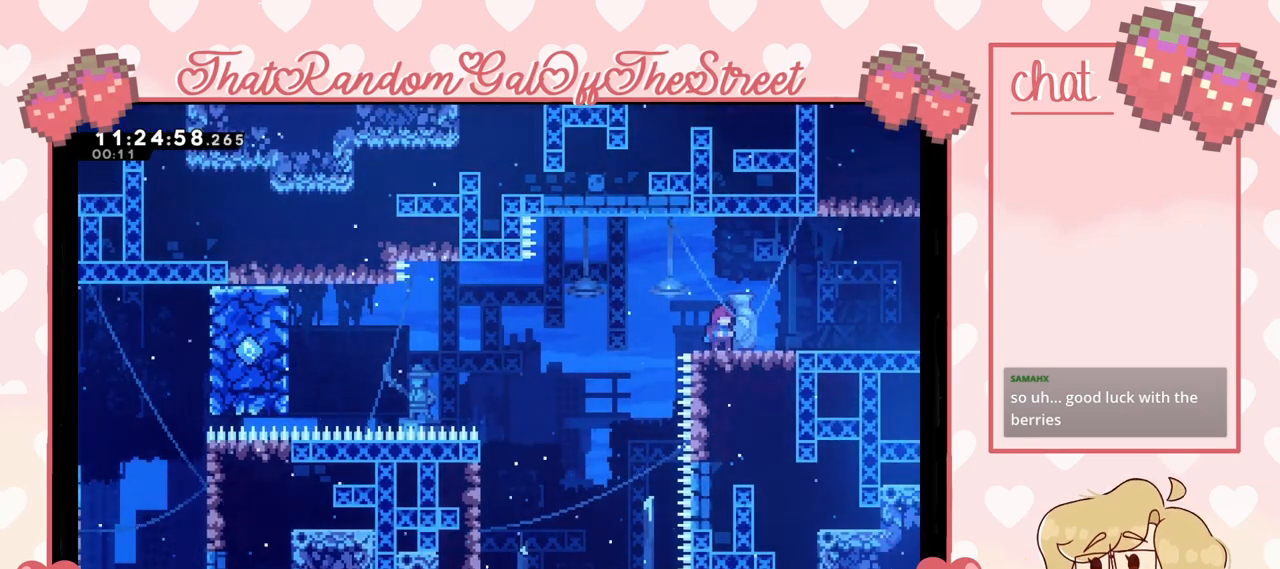
{"buttons": [], "left_stick": "center", "right_stick": "center", "events": []}
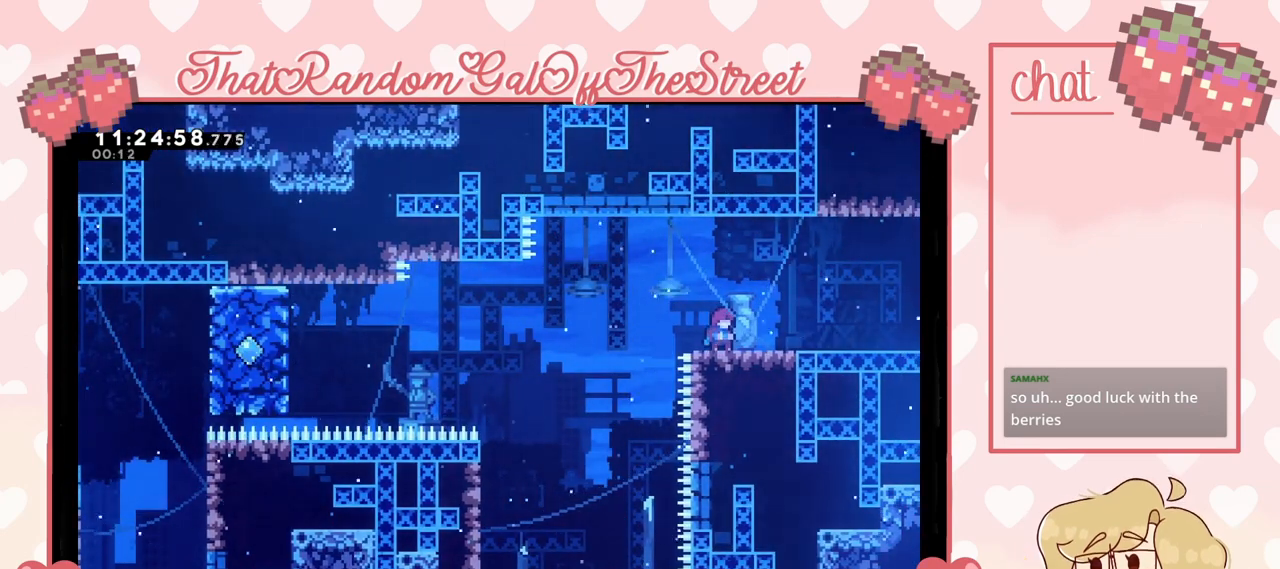
{"buttons": [], "left_stick": "center", "right_stick": "center", "events": []}
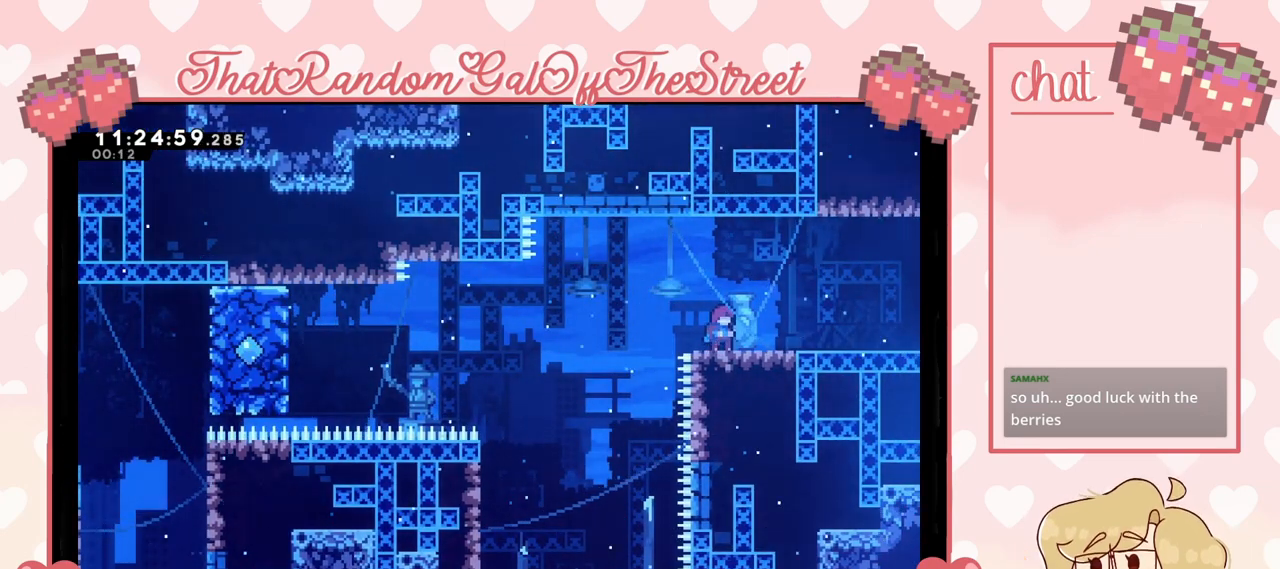
{"buttons": [], "left_stick": "right", "right_stick": "center", "events": [[400, "left_stick", "right"]]}
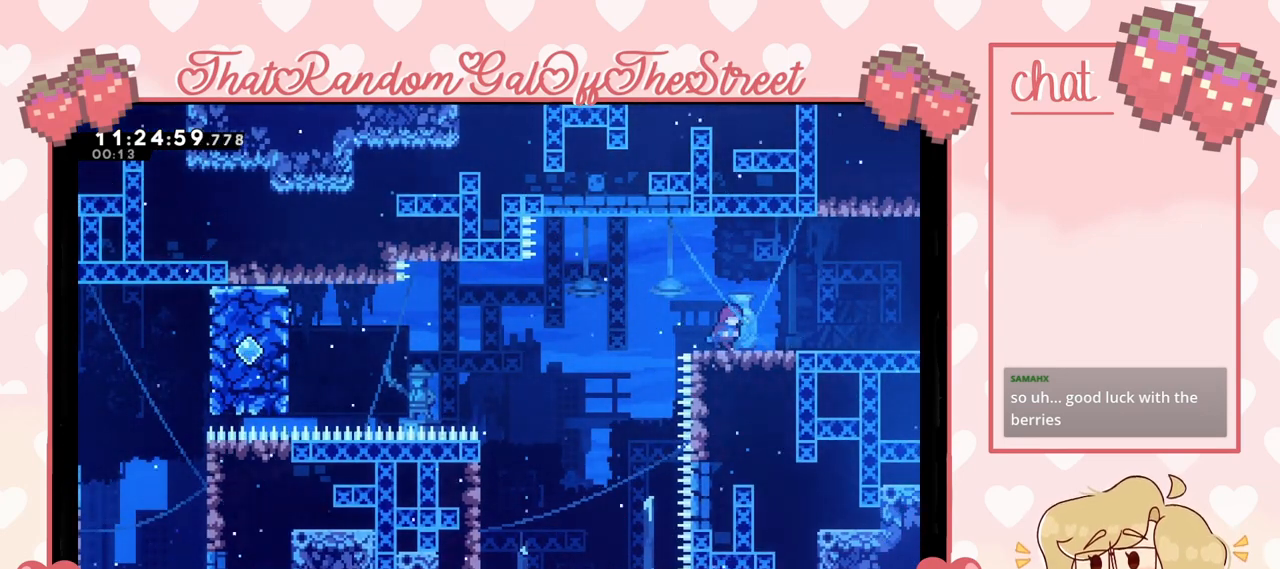
{"buttons": ["A"], "left_stick": "right", "right_stick": "center", "events": [[400, "A", "down"]]}
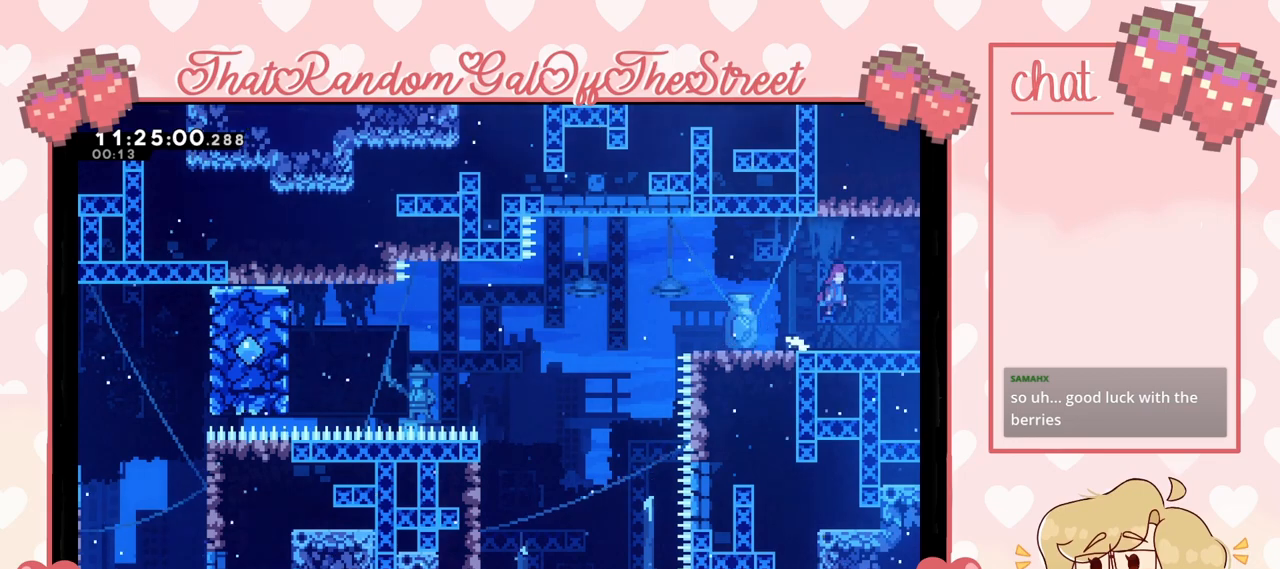
{"buttons": [], "left_stick": "right", "right_stick": "center", "events": [[67, "A", "up"]]}
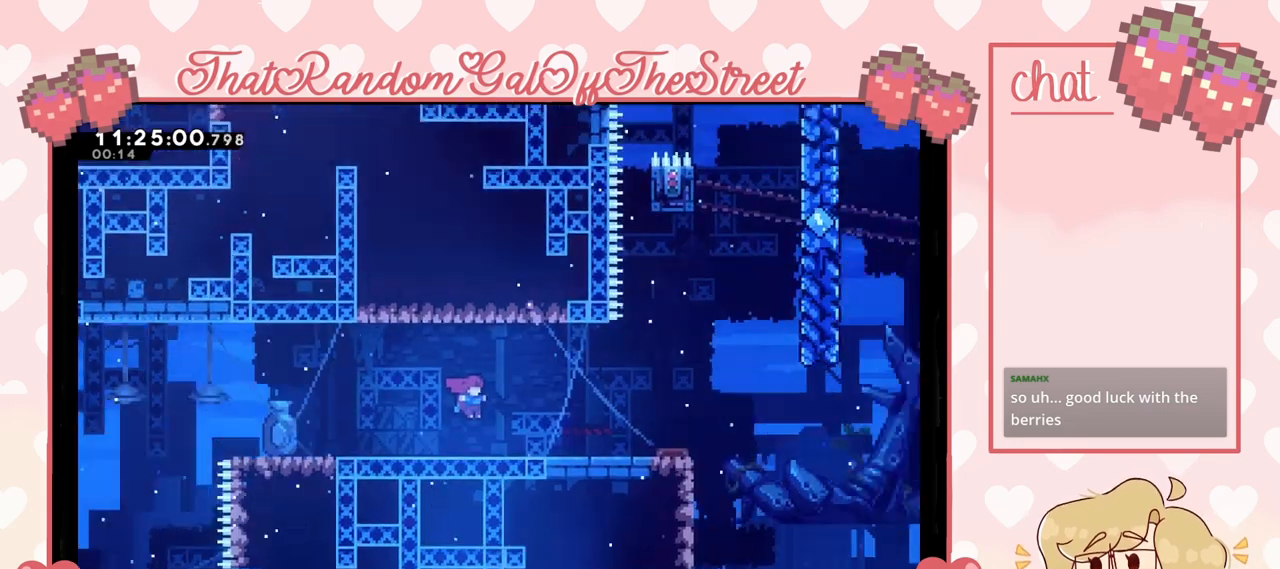
{"buttons": [], "left_stick": "right", "right_stick": "center", "events": [[200, "left_stick", "center"], [400, "left_stick", "right"]]}
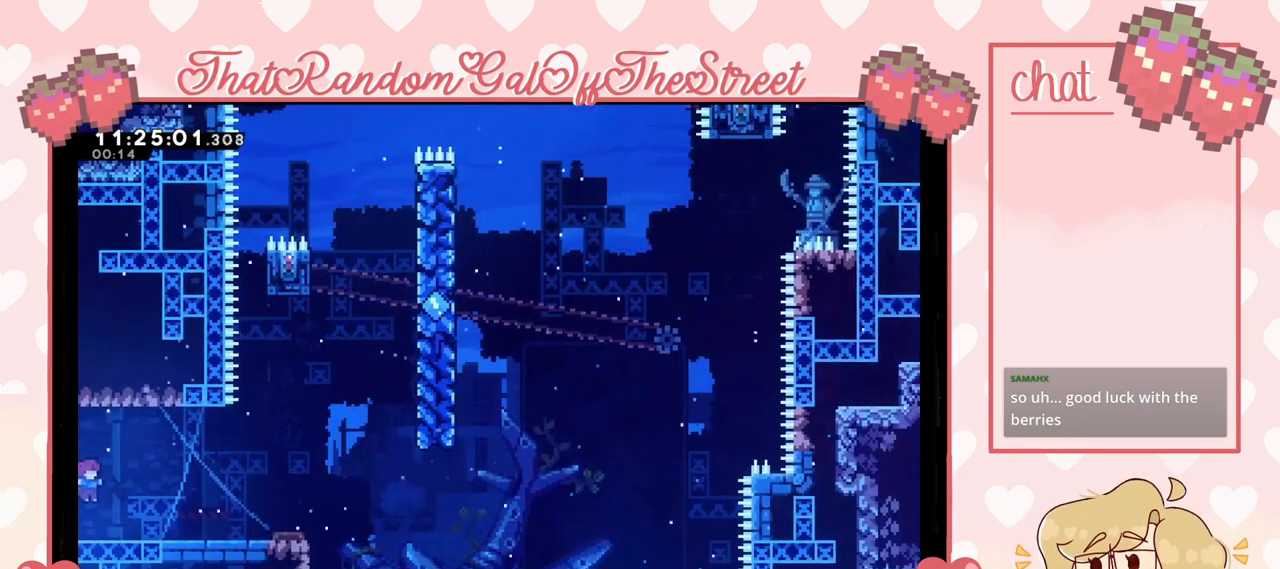
{"buttons": [], "left_stick": "right", "right_stick": "center", "events": []}